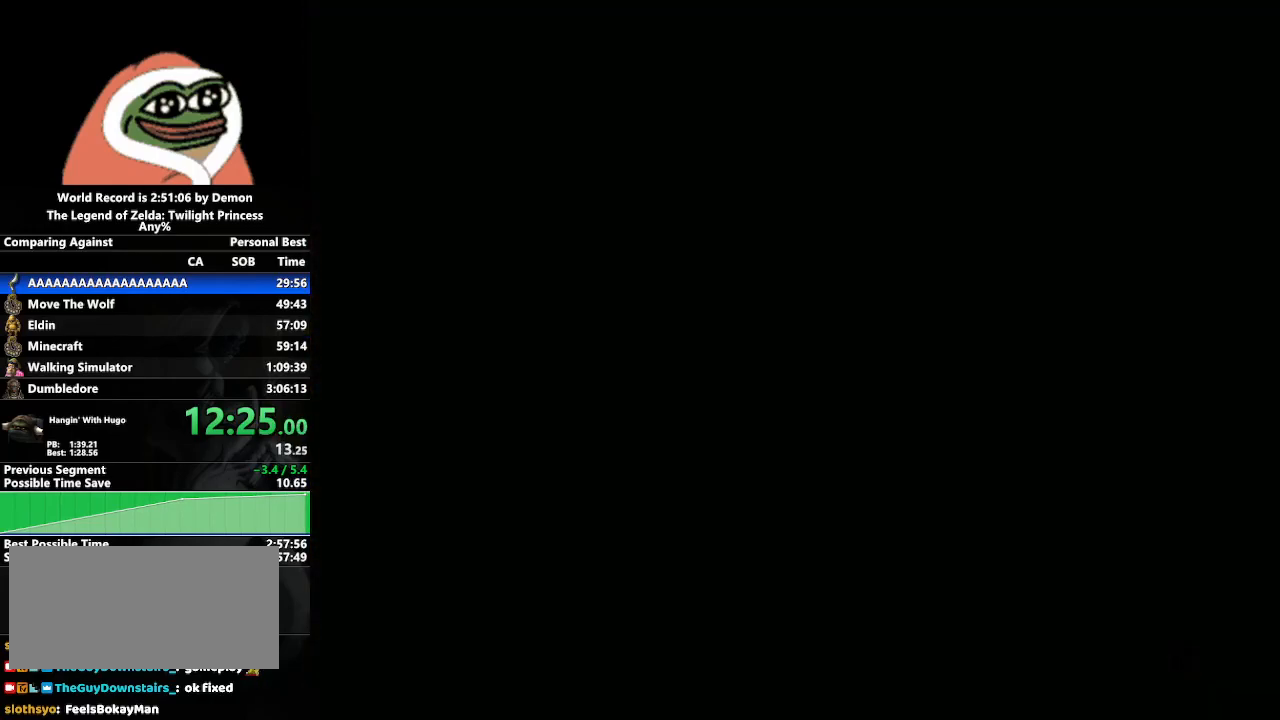
Gameplay with a controller (Nintendo layout); each line is a JSON object with the inputs held at the frame after it. "events" lists button and stick changes between this image and that frame as [ms after this image, input, new state], when the widget could be followed in between. Not read: L3 R3.
{"buttons": ["START"], "left_stick": "center", "right_stick": "center", "events": [[50, "START", "up"], [150, "START", "down"], [217, "START", "up"], [333, "START", "down"], [417, "START", "up"], [500, "START", "down"]]}
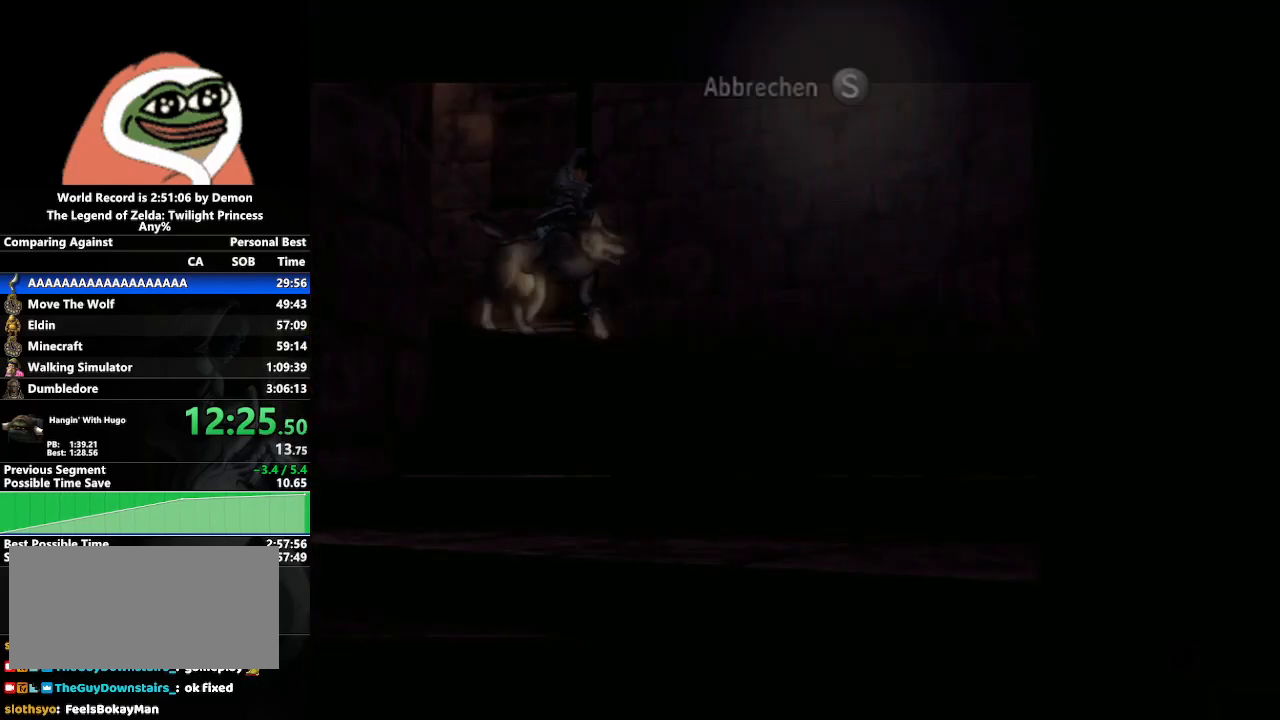
{"buttons": [], "left_stick": "center", "right_stick": "center", "events": [[133, "START", "up"], [217, "START", "down"], [317, "START", "up"], [417, "START", "down"], [500, "START", "up"]]}
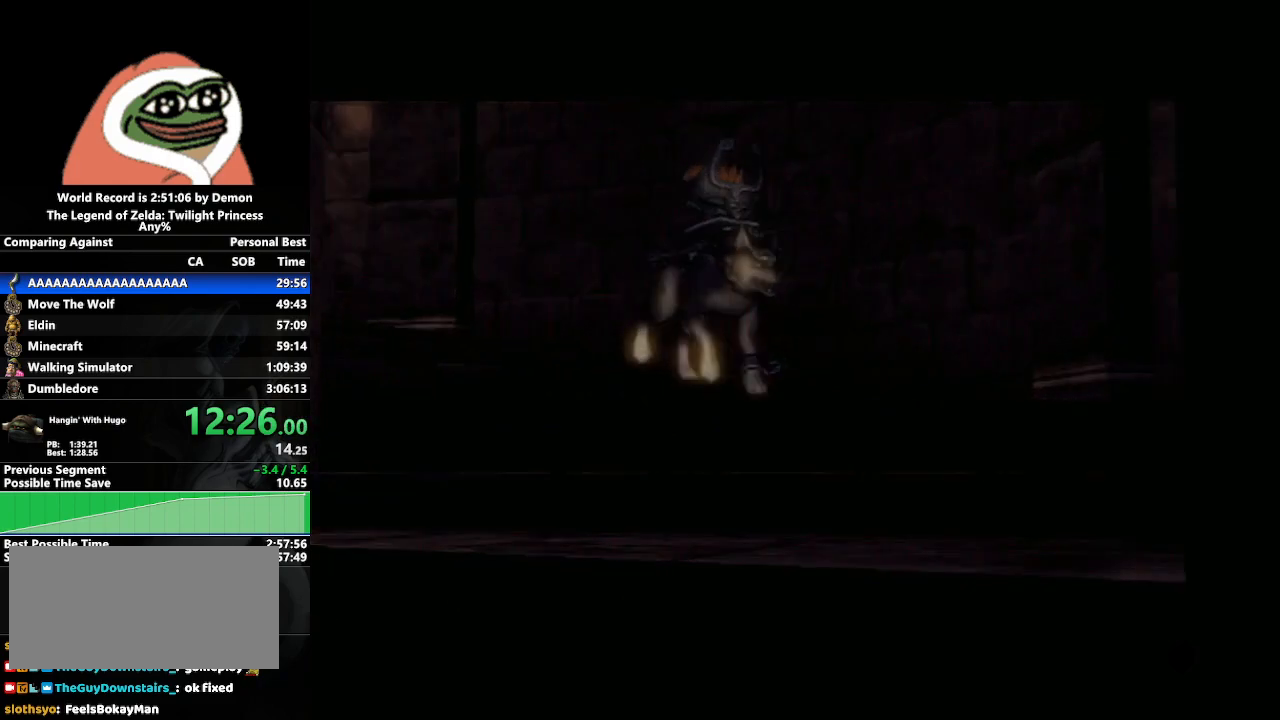
{"buttons": [], "left_stick": "center", "right_stick": "center", "events": [[117, "START", "down"], [200, "START", "up"], [300, "START", "down"], [417, "START", "up"]]}
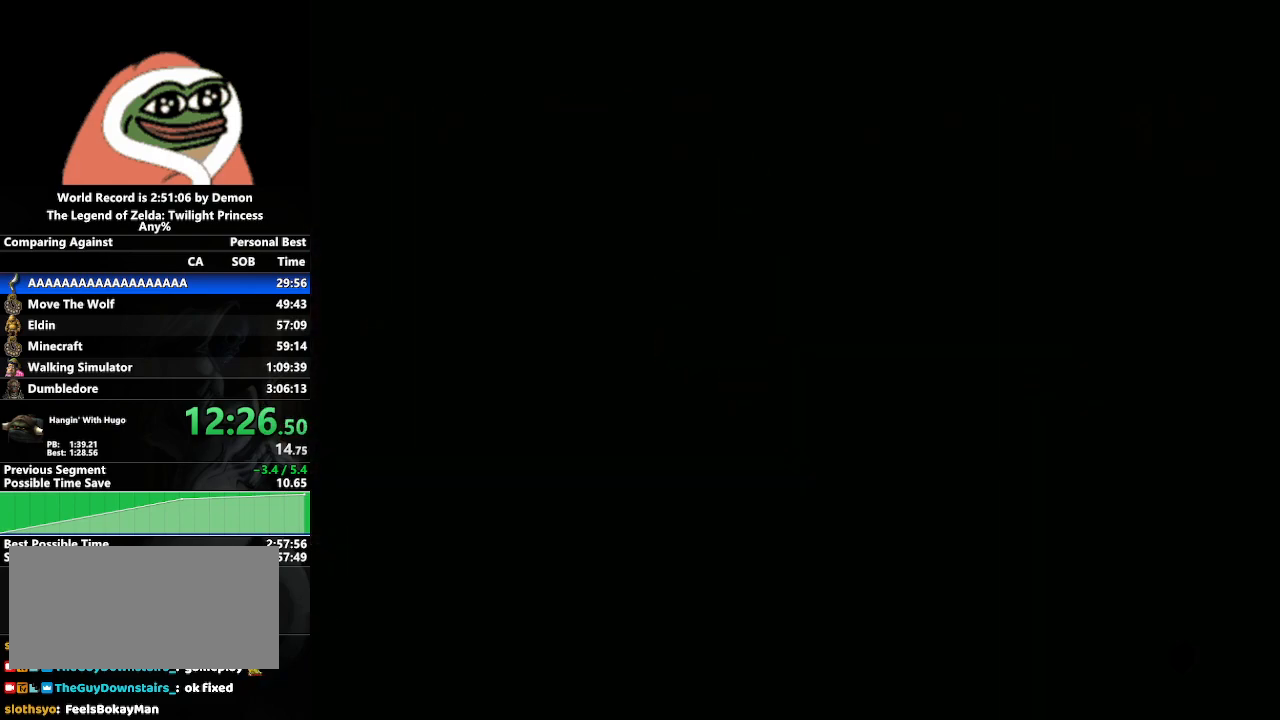
{"buttons": [], "left_stick": "center", "right_stick": "center", "events": [[33, "START", "down"], [117, "START", "up"]]}
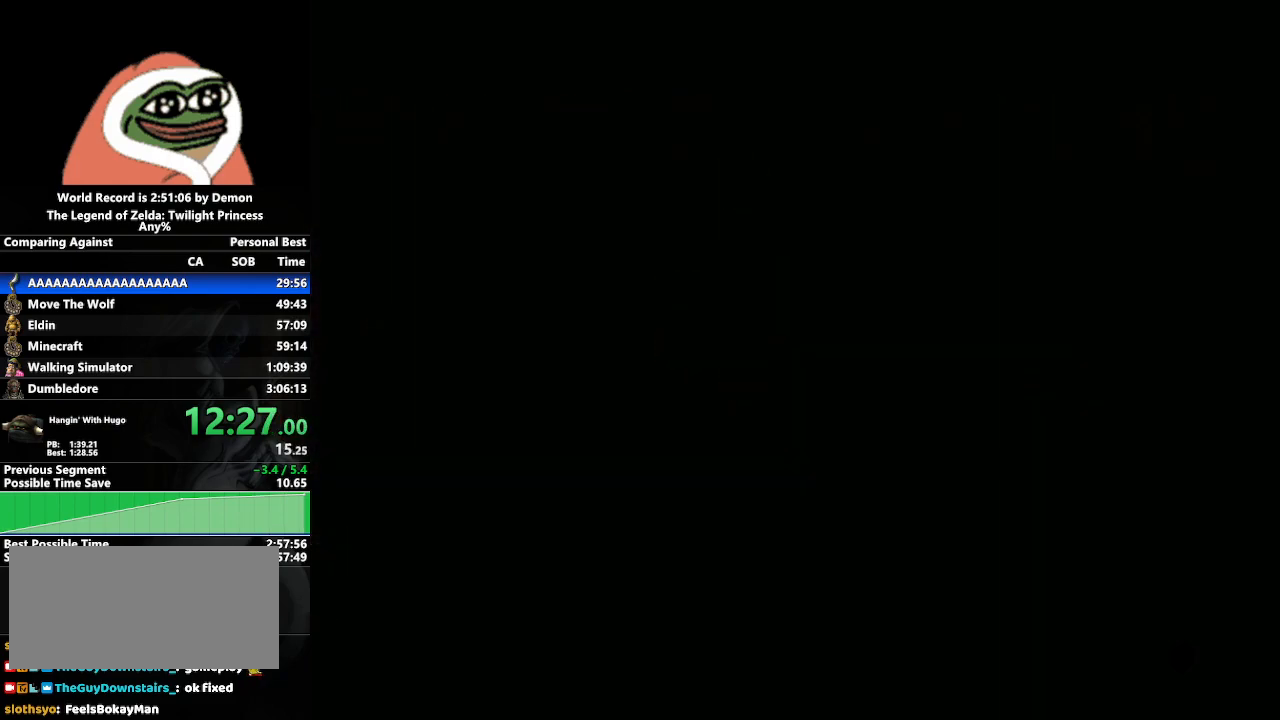
{"buttons": [], "left_stick": "center", "right_stick": "center", "events": []}
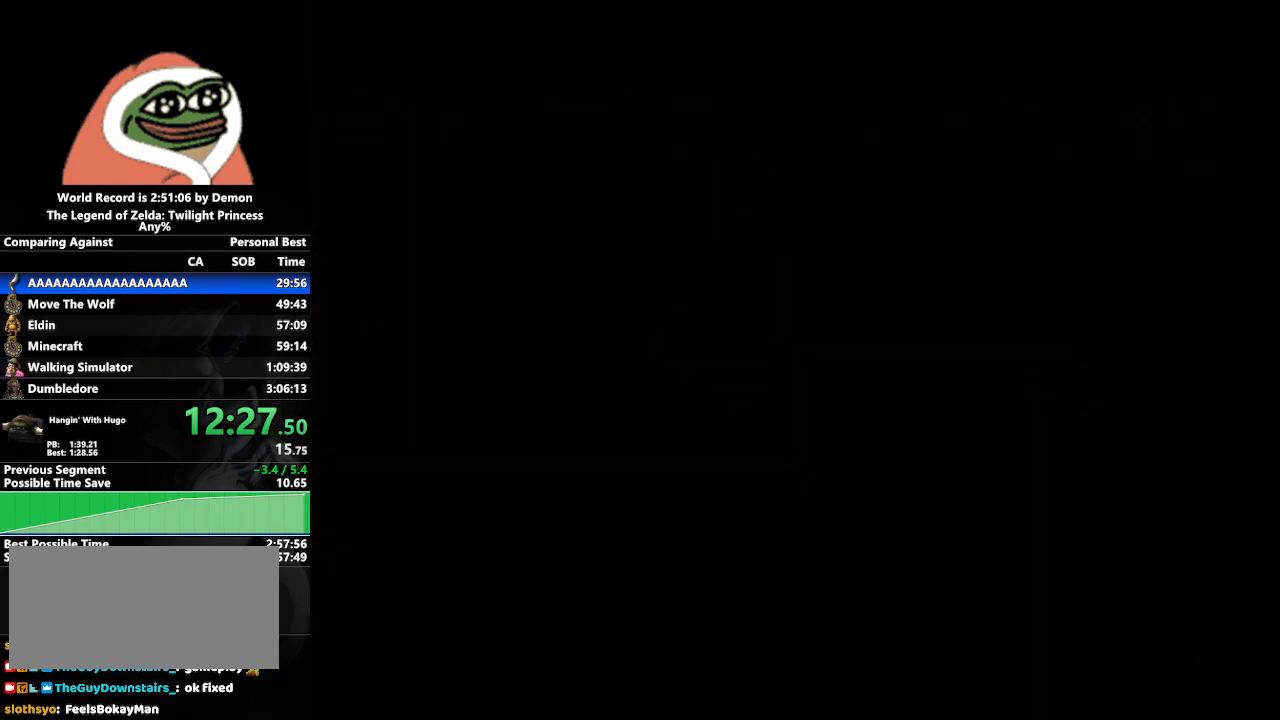
{"buttons": [], "left_stick": "down-left", "right_stick": "center", "events": [[433, "left_stick", "down-left"]]}
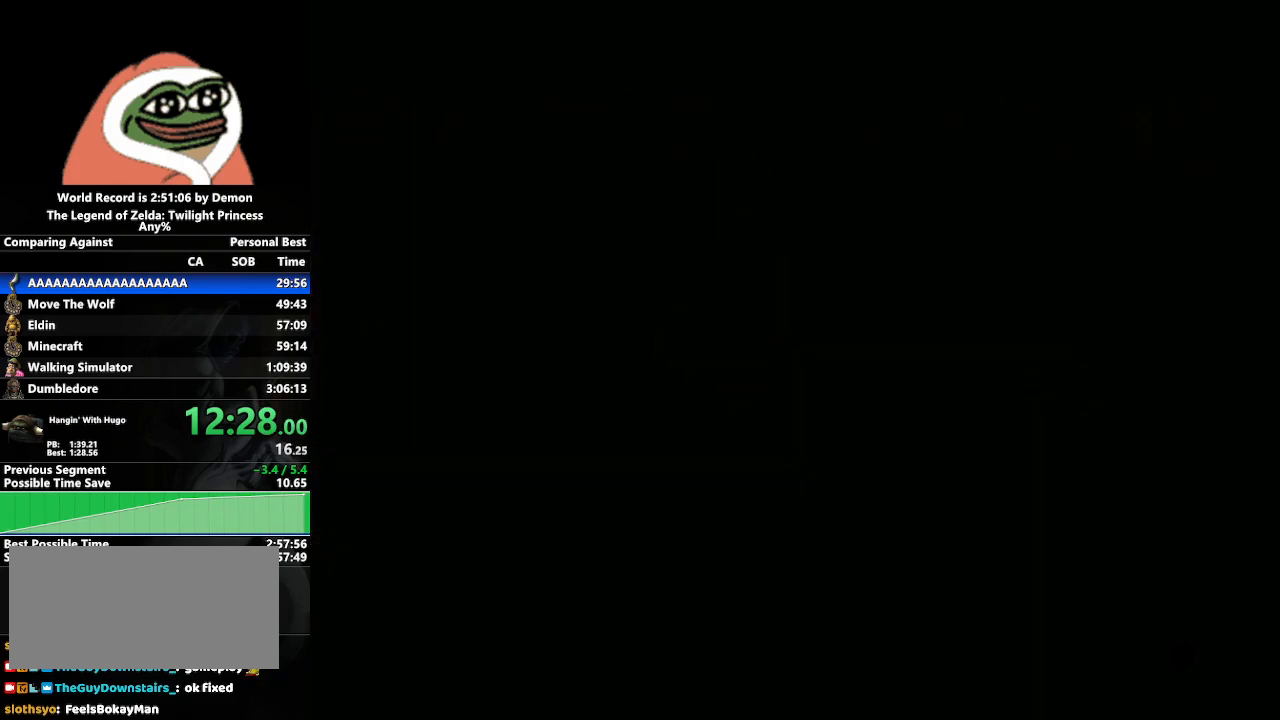
{"buttons": [], "left_stick": "center", "right_stick": "center", "events": [[67, "left_stick", "center"], [217, "left_stick", "down-right"], [367, "left_stick", "center"]]}
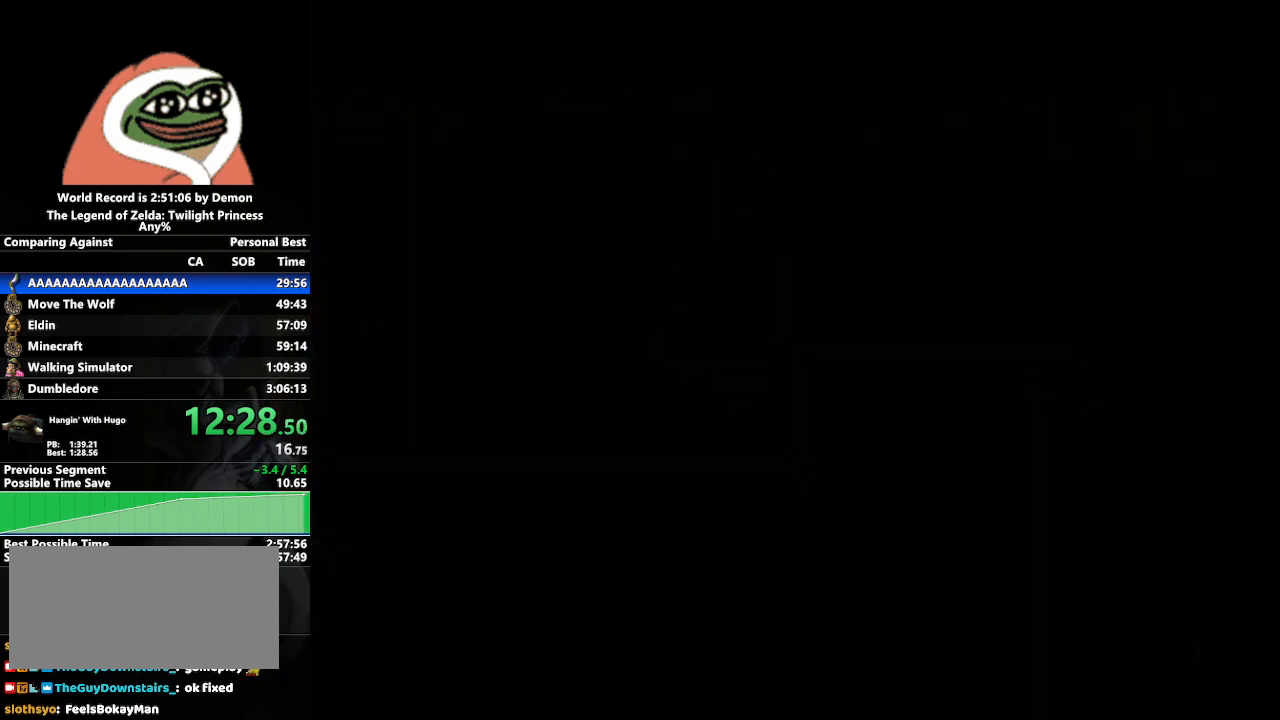
{"buttons": [], "left_stick": "center", "right_stick": "center", "events": []}
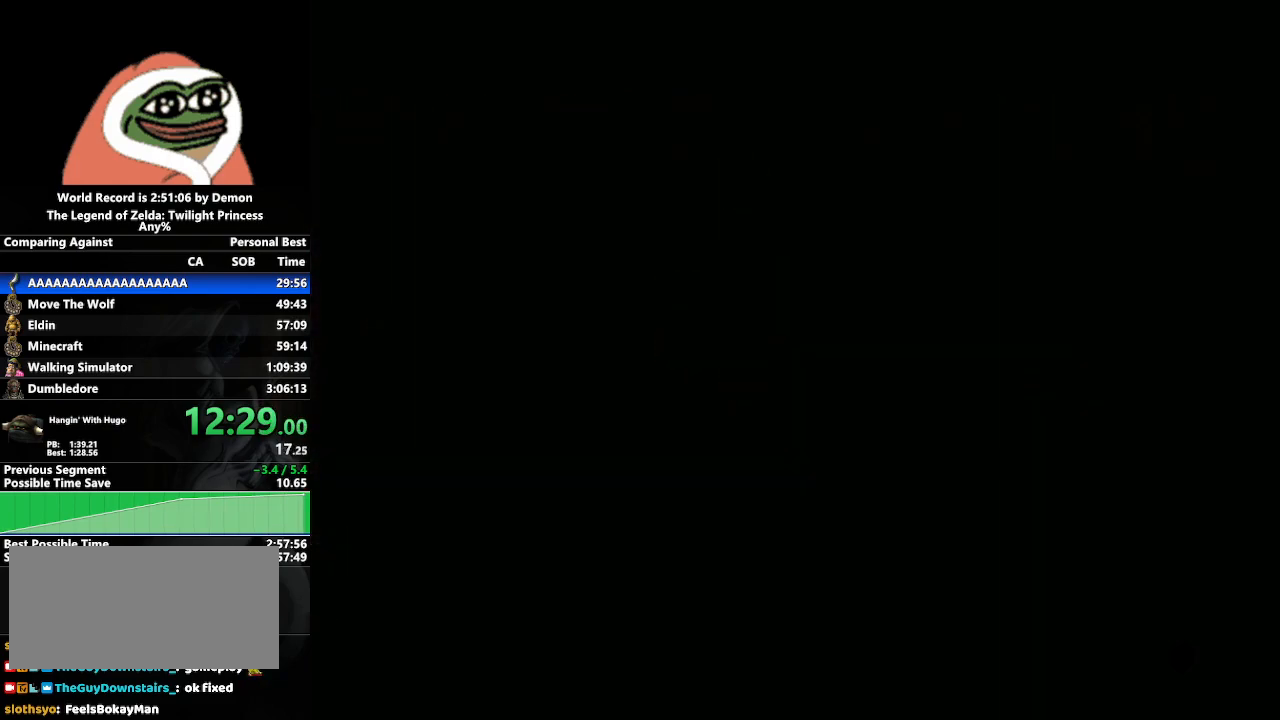
{"buttons": [], "left_stick": "center", "right_stick": "center", "events": [[333, "left_stick", "left"], [500, "left_stick", "center"]]}
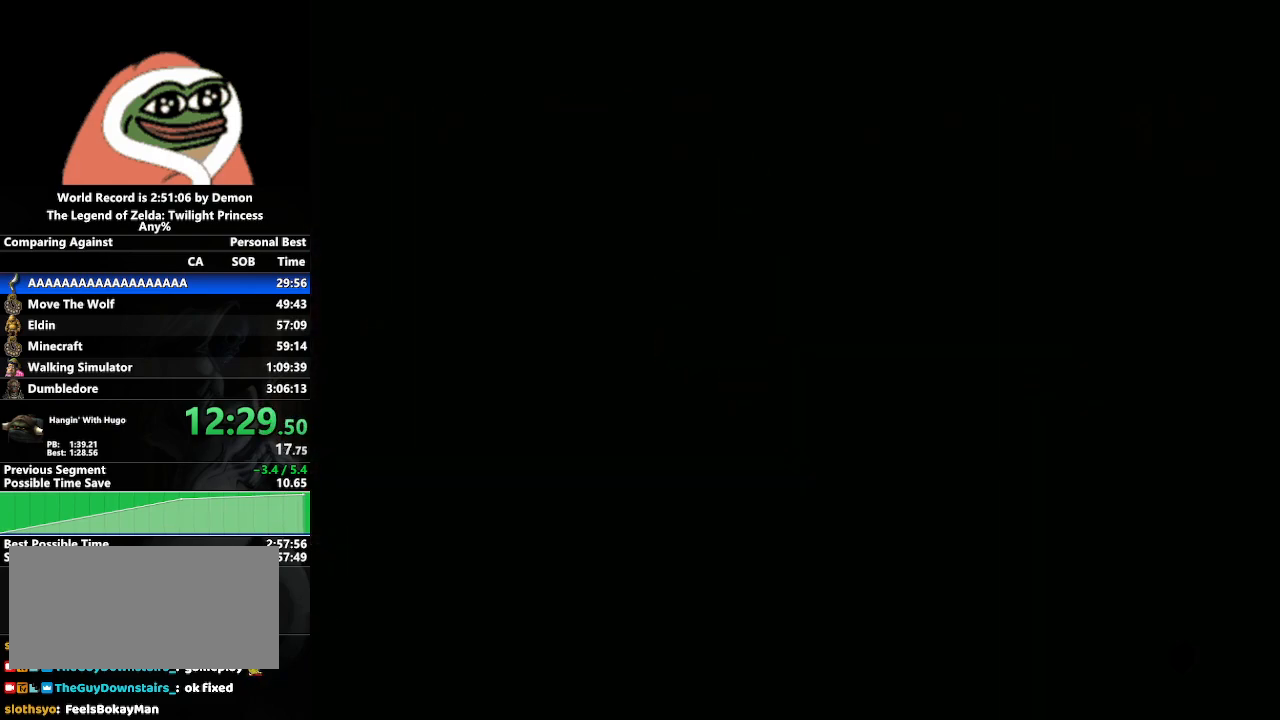
{"buttons": [], "left_stick": "center", "right_stick": "center", "events": [[183, "left_stick", "down-right"], [350, "left_stick", "center"]]}
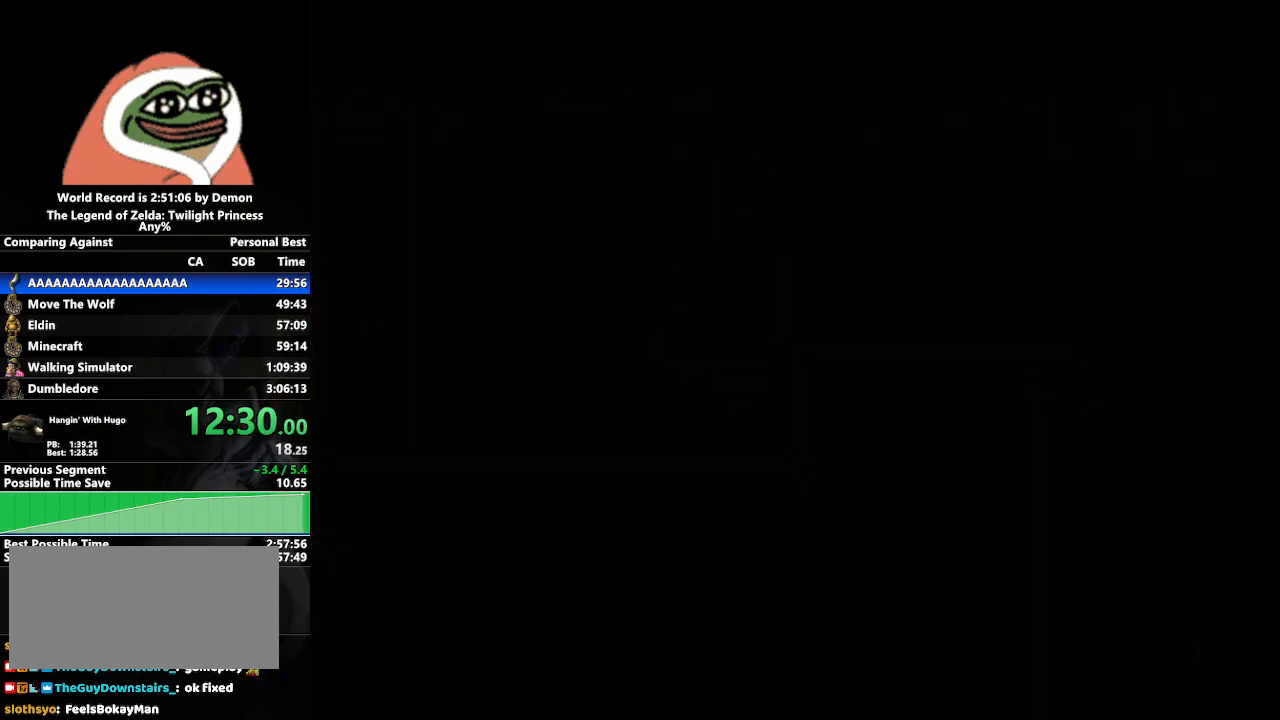
{"buttons": [], "left_stick": "center", "right_stick": "center", "events": []}
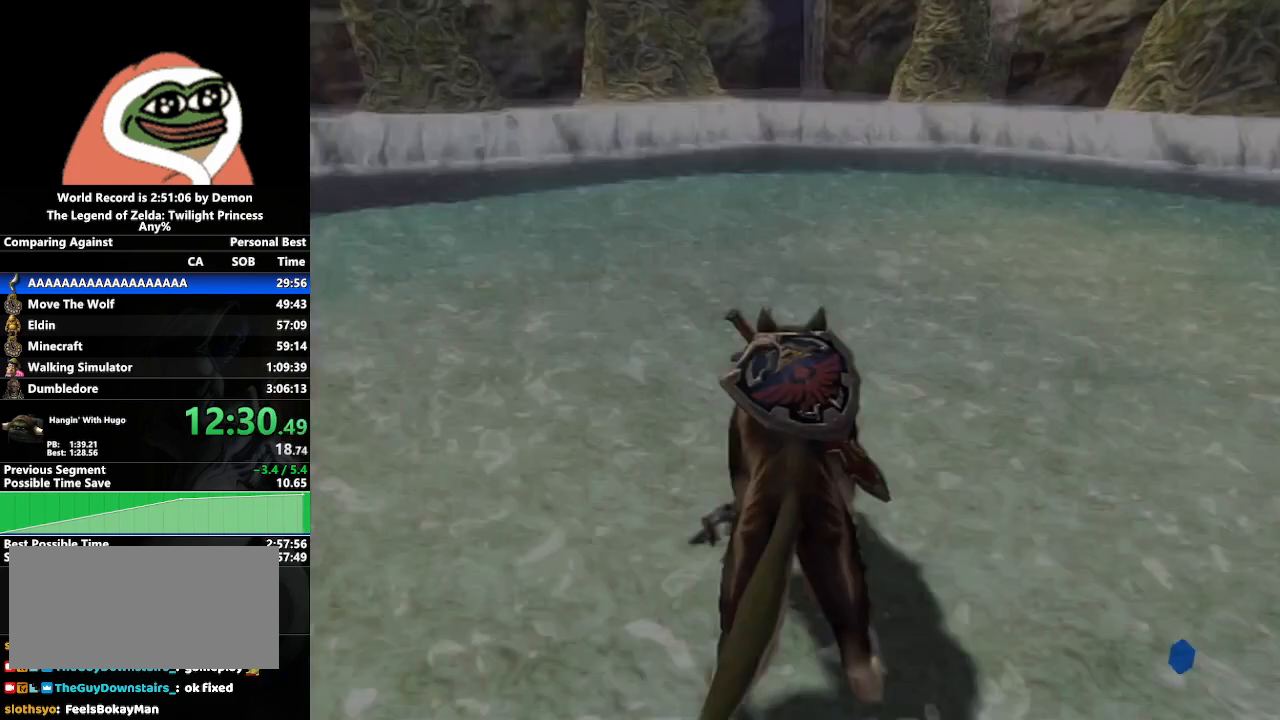
{"buttons": [], "left_stick": "down", "right_stick": "center", "events": [[367, "left_stick", "down-right"], [500, "left_stick", "down"]]}
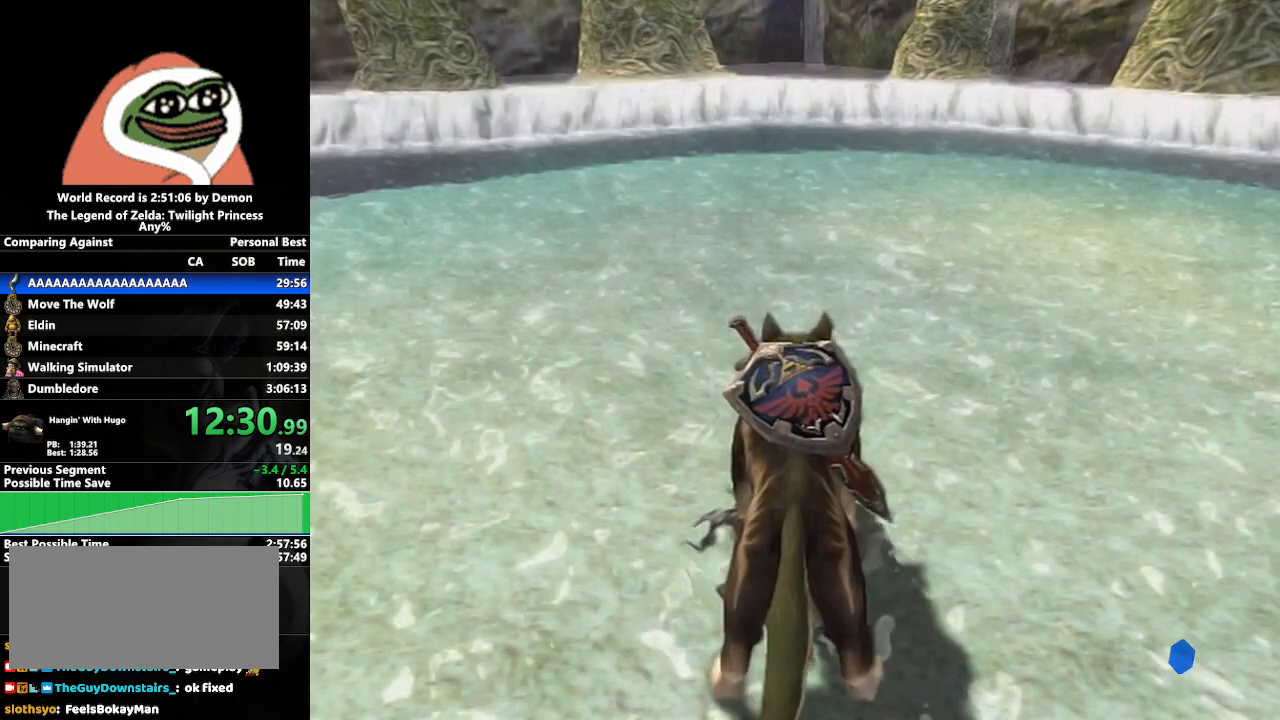
{"buttons": [], "left_stick": "down-left", "right_stick": "center", "events": [[17, "left_stick", "down-left"], [317, "A", "down"], [383, "A", "up"]]}
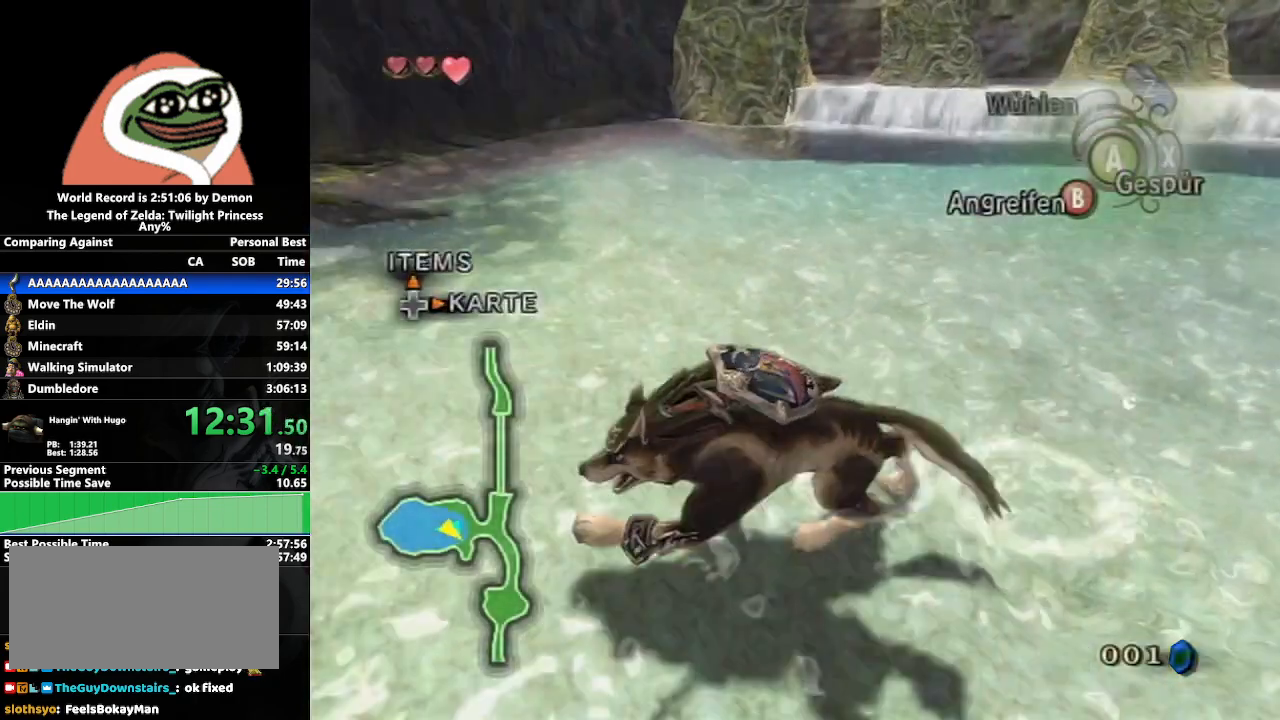
{"buttons": [], "left_stick": "up-left", "right_stick": "center", "events": [[17, "right_stick", "right"], [150, "left_stick", "up-left"], [267, "right_stick", "center"], [383, "A", "down"], [467, "A", "up"]]}
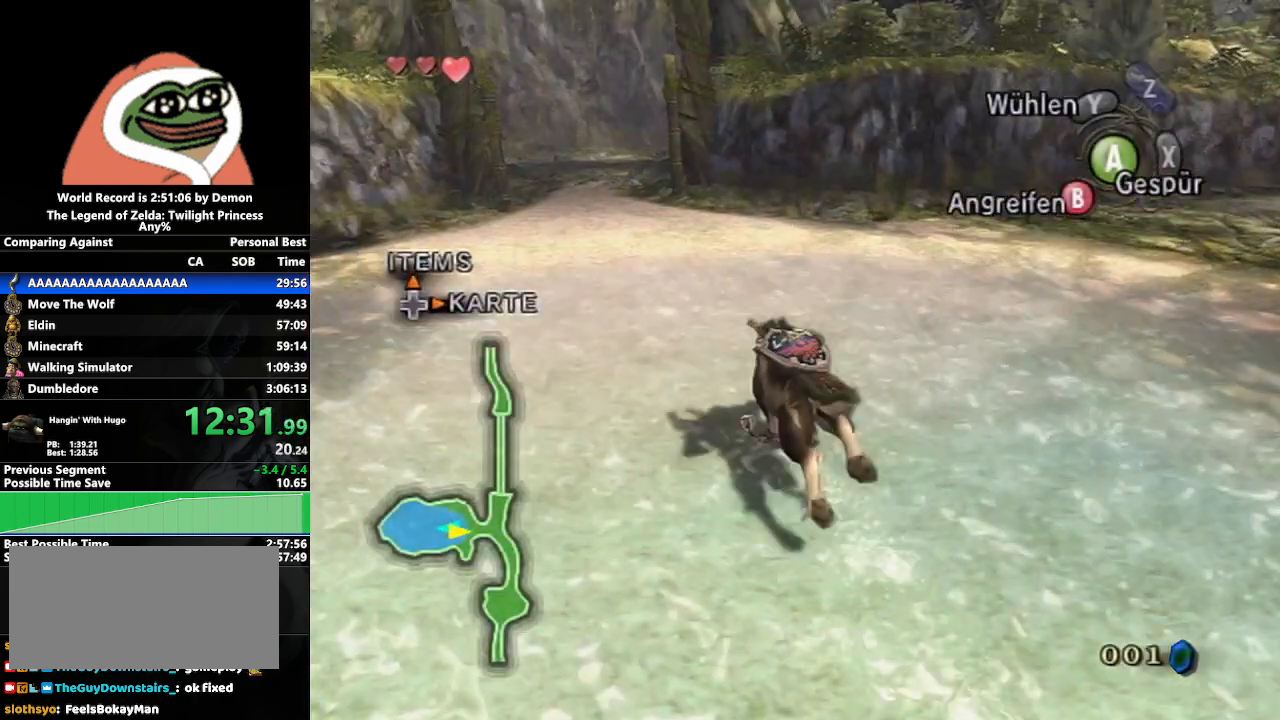
{"buttons": [], "left_stick": "up", "right_stick": "center", "events": [[50, "A", "down"], [117, "A", "up"], [217, "A", "down"], [250, "left_stick", "up"], [267, "A", "up"], [350, "A", "down"], [433, "A", "up"]]}
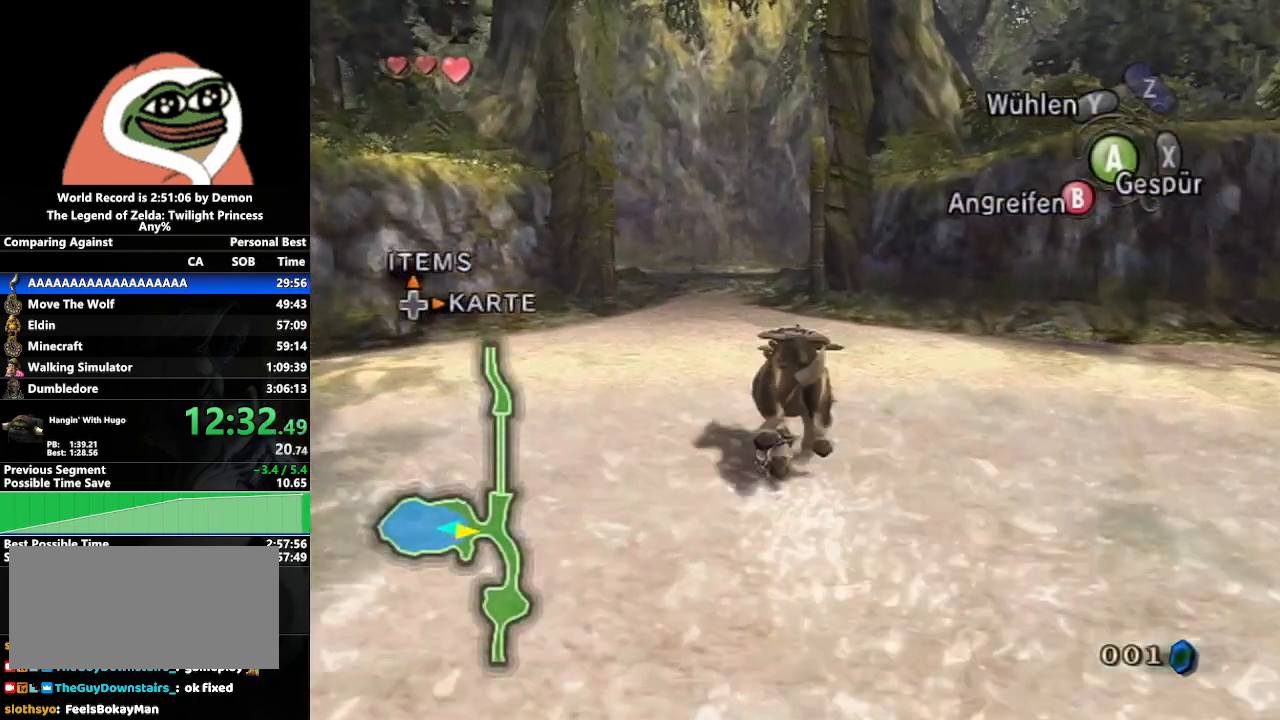
{"buttons": ["A"], "left_stick": "up", "right_stick": "center", "events": [[17, "A", "down"], [67, "A", "up"], [167, "A", "down"], [217, "A", "up"], [317, "A", "down"], [367, "A", "up"], [467, "A", "down"]]}
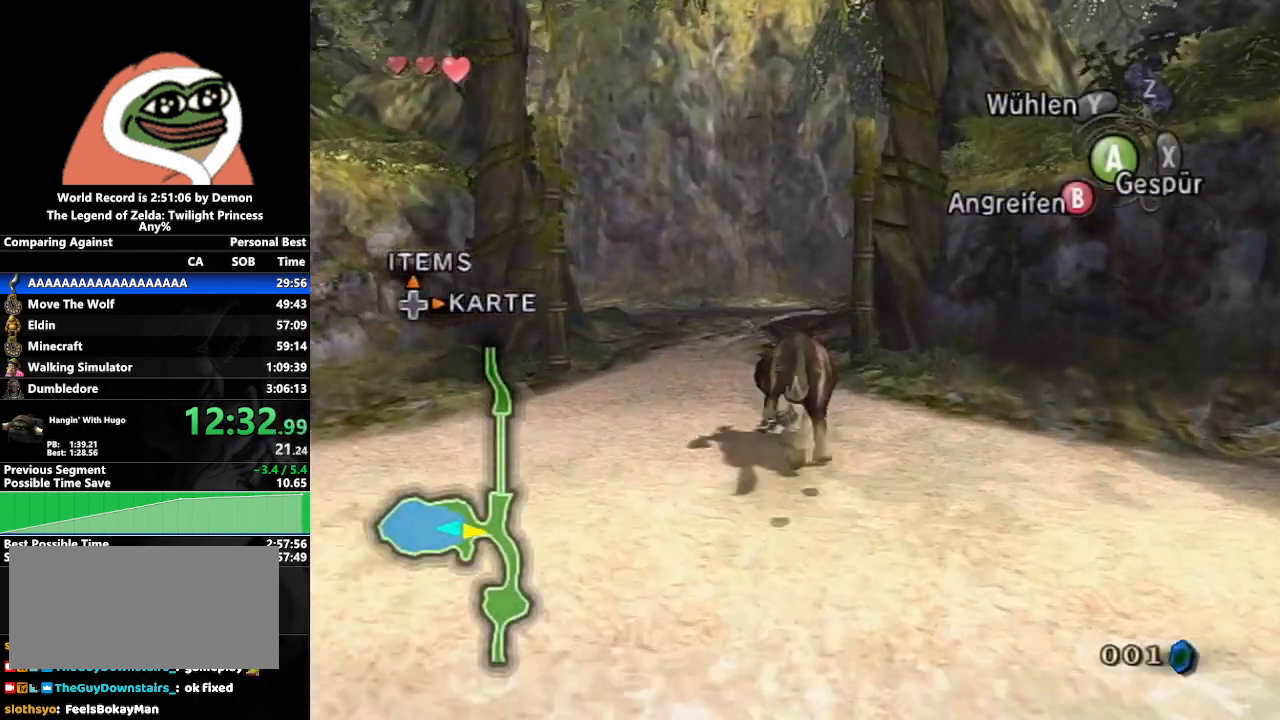
{"buttons": ["L1"], "left_stick": "up", "right_stick": "center", "events": [[17, "A", "up"], [117, "A", "down"], [183, "A", "up"], [267, "A", "down"], [333, "A", "up"], [483, "L1", "down"]]}
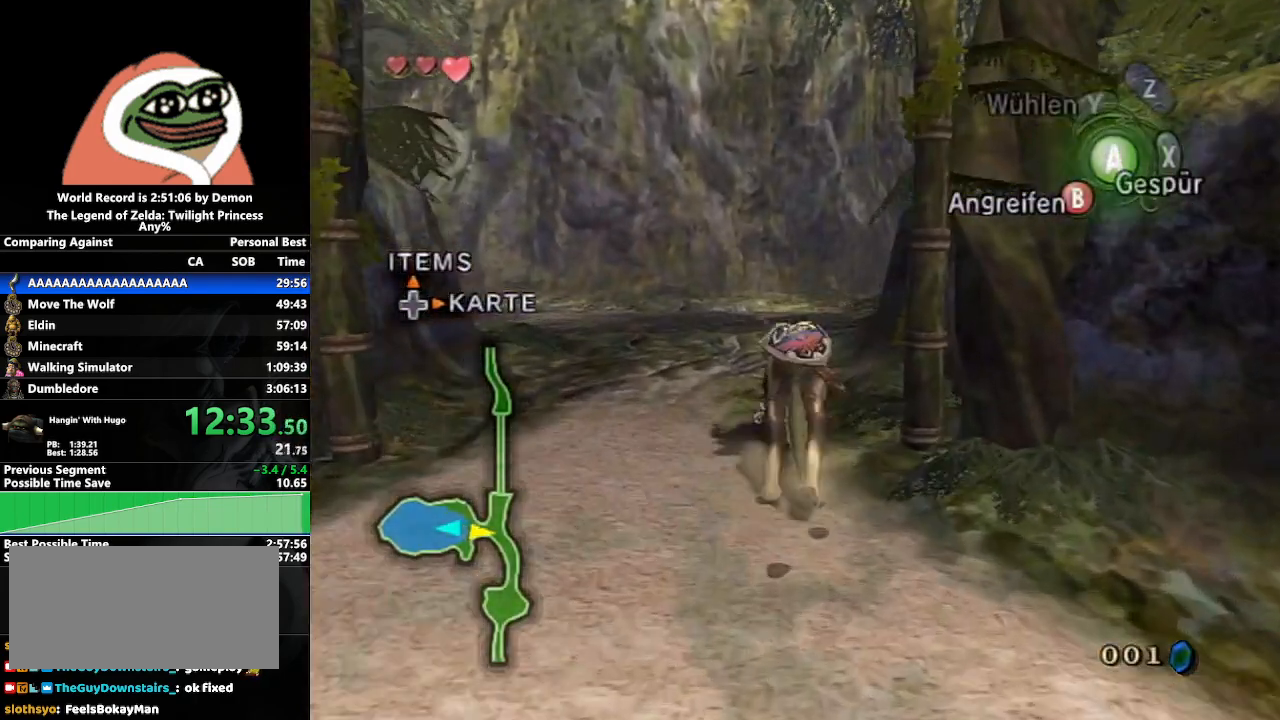
{"buttons": ["A"], "left_stick": "center", "right_stick": "center", "events": [[150, "A", "down"], [217, "A", "up"], [233, "L1", "up"], [283, "left_stick", "center"], [333, "A", "down"], [383, "A", "up"], [500, "A", "down"]]}
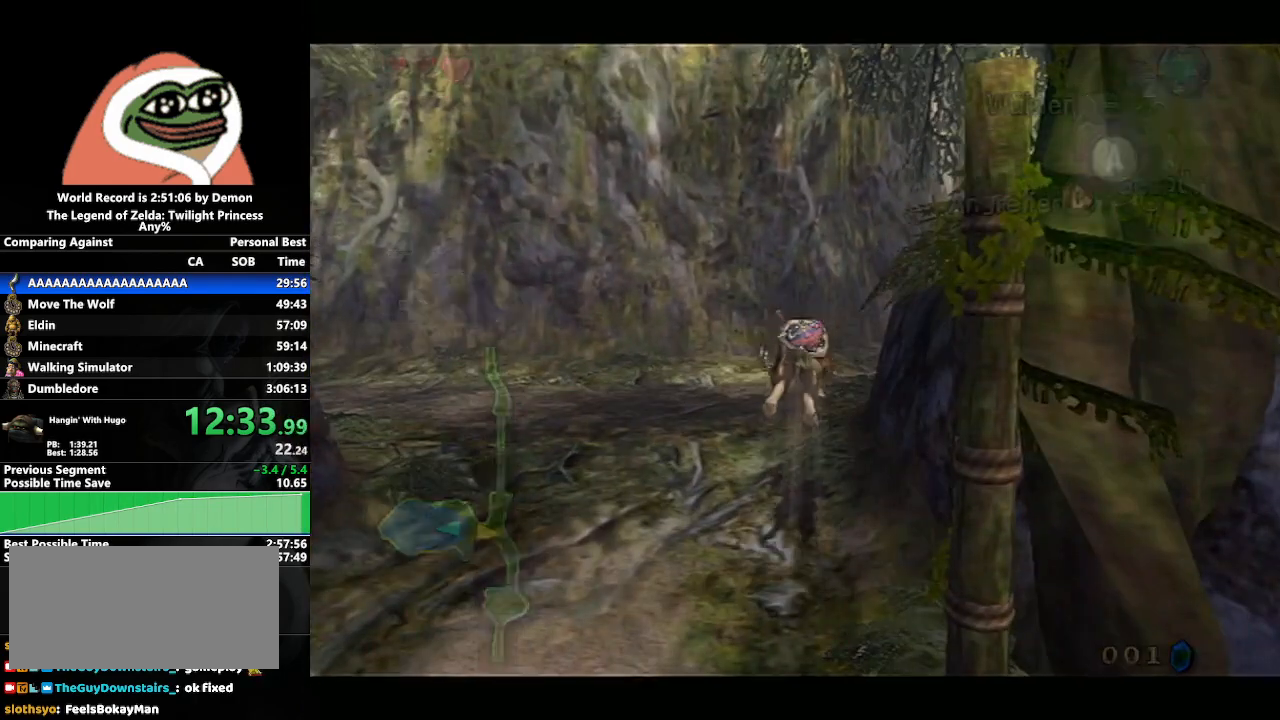
{"buttons": ["B"], "left_stick": "center", "right_stick": "center", "events": [[67, "A", "up"], [83, "B", "down"], [150, "B", "up"], [167, "A", "down"], [217, "A", "up"], [217, "B", "down"], [283, "A", "down"], [283, "B", "up"], [333, "B", "down"], [350, "A", "up"], [383, "B", "up"], [433, "A", "down"], [467, "A", "up"], [467, "B", "down"]]}
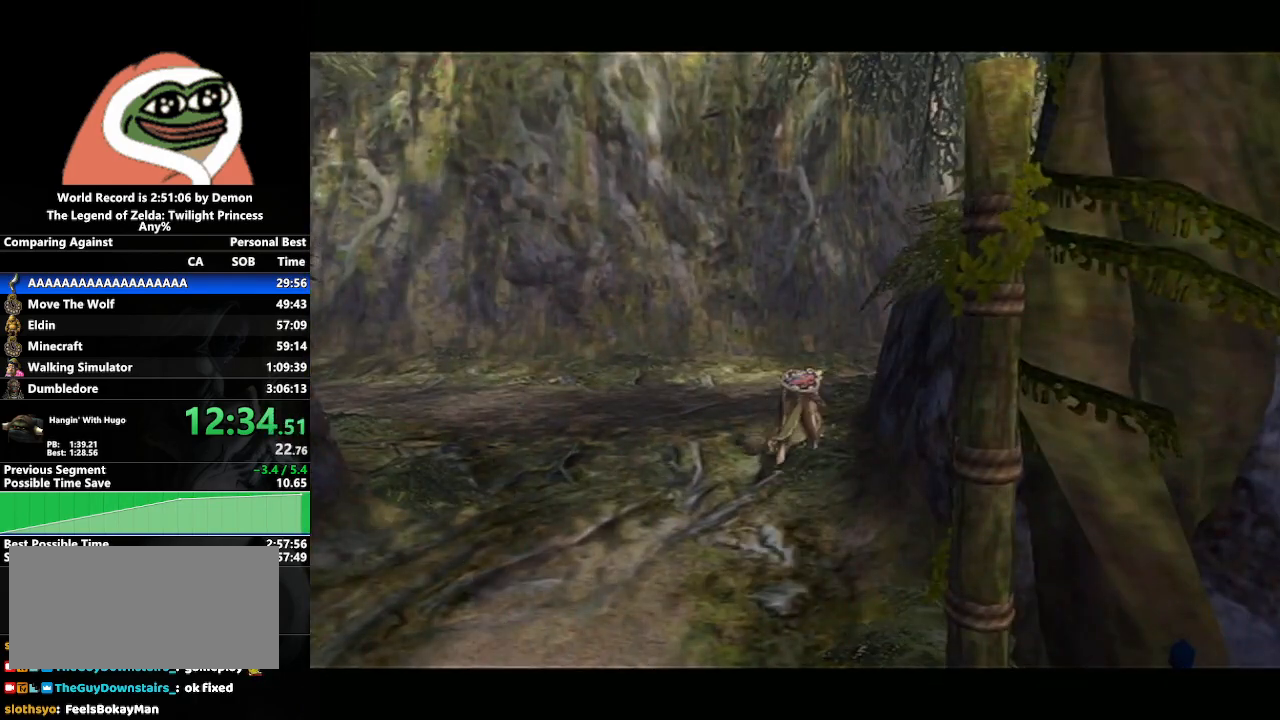
{"buttons": [], "left_stick": "center", "right_stick": "center", "events": [[17, "B", "up"], [33, "A", "down"], [83, "B", "down"], [117, "A", "up"], [133, "B", "up"], [167, "A", "down"], [200, "B", "down"], [233, "A", "up"], [250, "B", "up"], [283, "A", "down"], [333, "B", "down"], [350, "A", "up"], [383, "B", "up"], [400, "A", "down"], [467, "A", "up"], [467, "B", "down"], [500, "B", "up"]]}
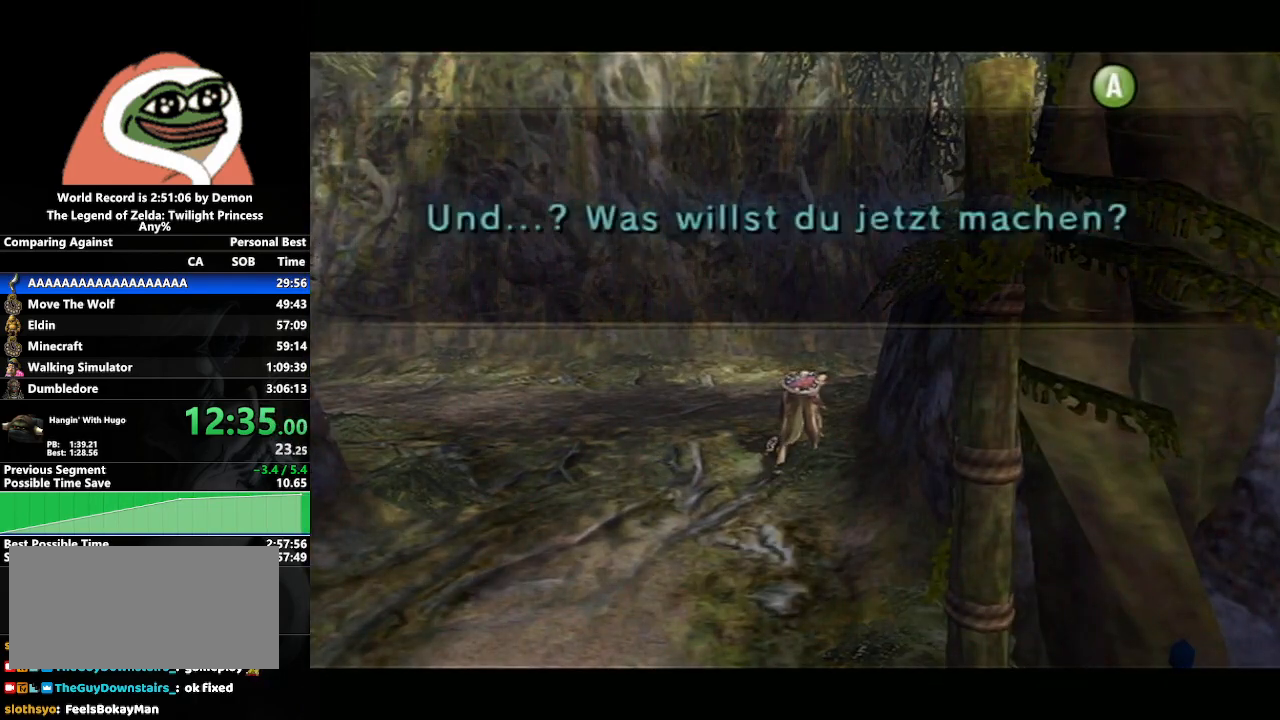
{"buttons": ["A"], "left_stick": "center", "right_stick": "center", "events": [[33, "A", "down"], [100, "A", "up"], [100, "B", "down"], [183, "A", "down"], [183, "B", "up"], [267, "A", "up"], [333, "A", "down"], [400, "A", "up"], [500, "A", "down"]]}
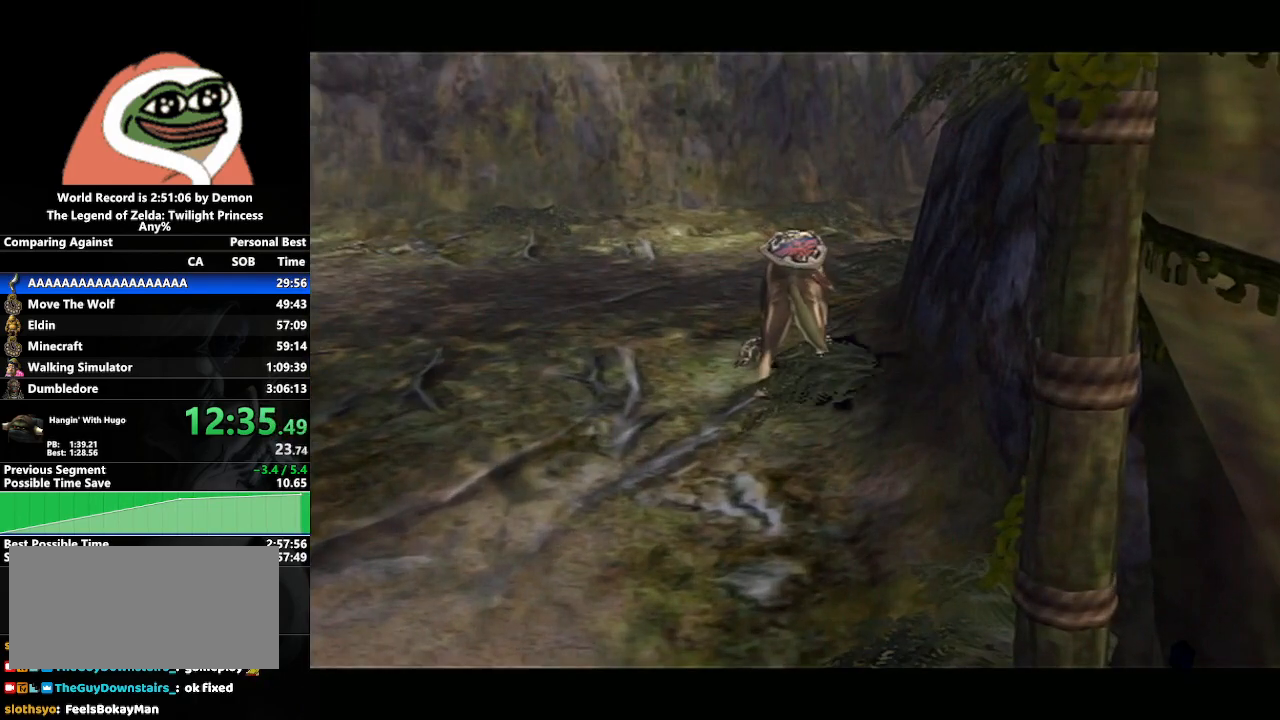
{"buttons": [], "left_stick": "center", "right_stick": "center", "events": [[67, "A", "up"]]}
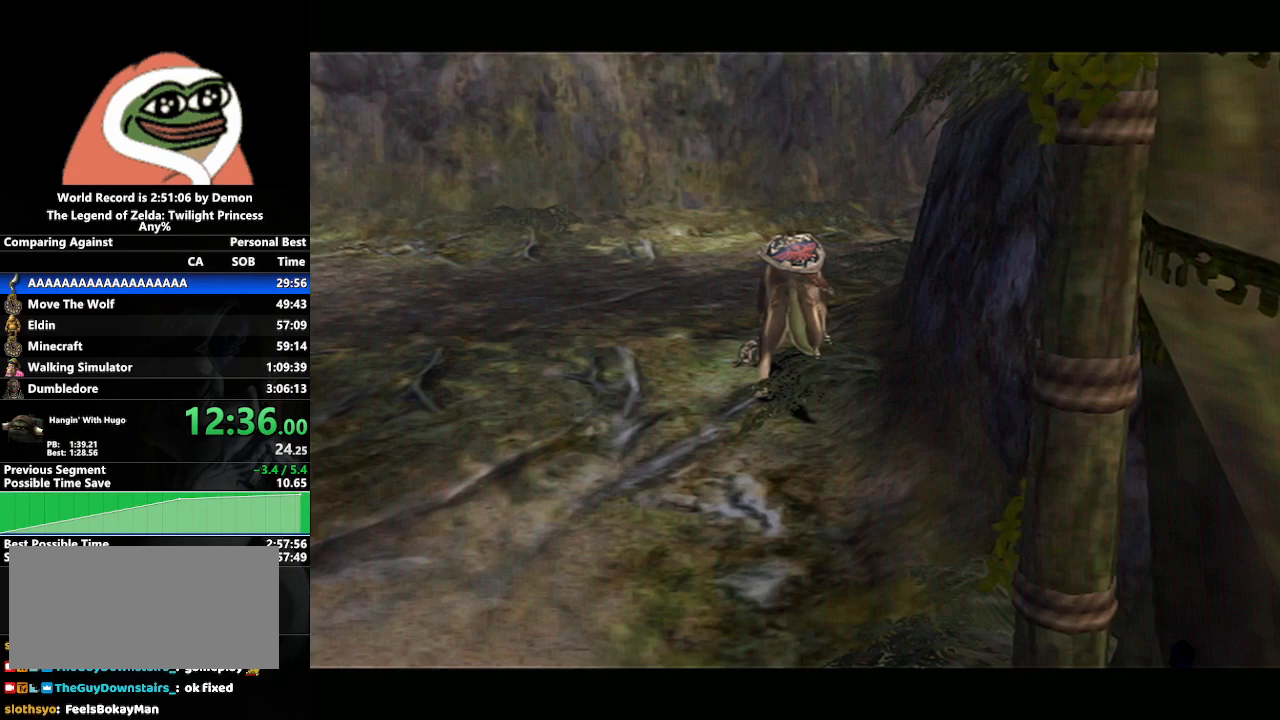
{"buttons": ["A"], "left_stick": "center", "right_stick": "center", "events": [[267, "A", "down"], [417, "A", "up"], [483, "A", "down"]]}
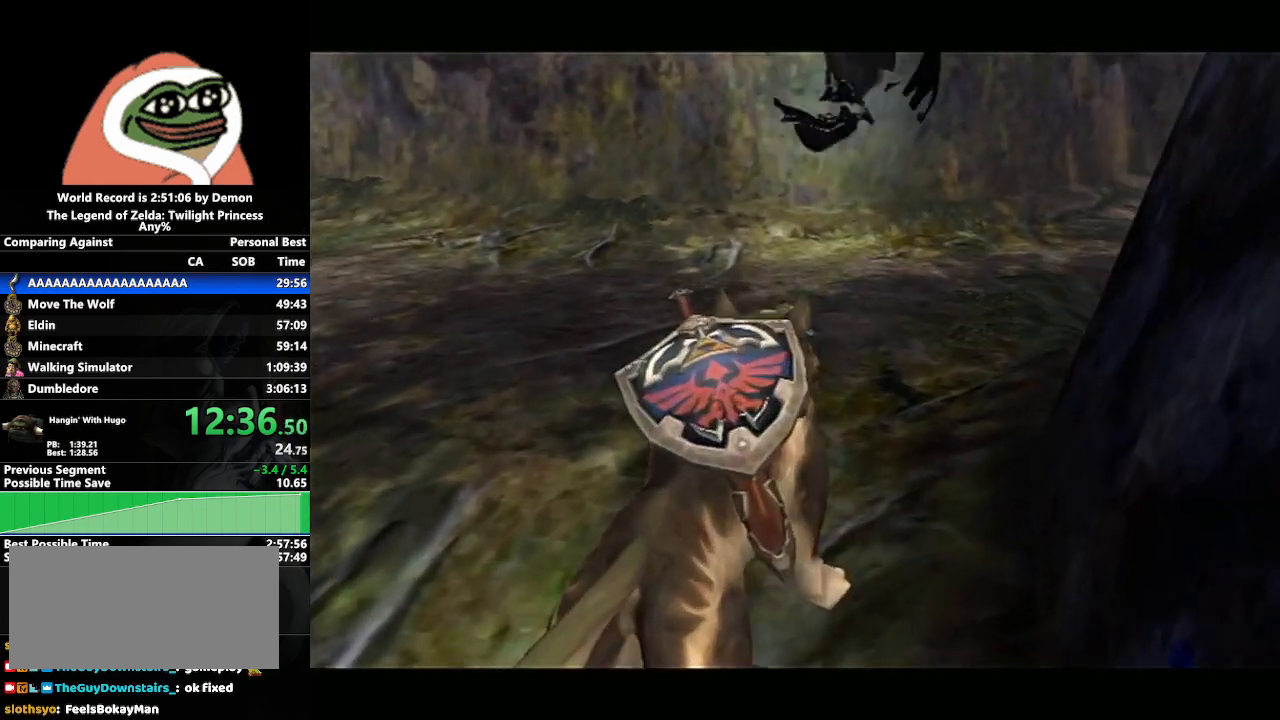
{"buttons": ["A"], "left_stick": "center", "right_stick": "center", "events": [[33, "A", "up"], [150, "A", "down"], [200, "A", "up"], [300, "A", "down"], [367, "A", "up"], [383, "B", "down"], [450, "A", "down"], [450, "B", "up"]]}
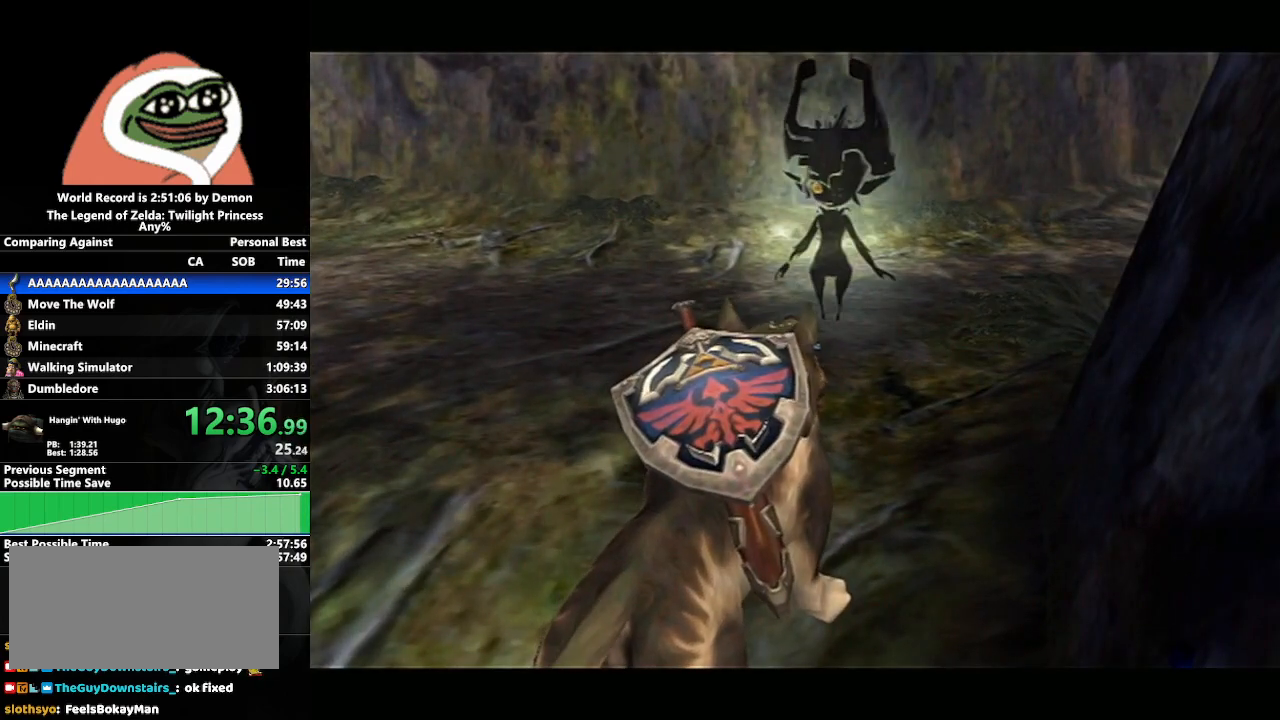
{"buttons": ["A"], "left_stick": "center", "right_stick": "center", "events": [[17, "A", "up"], [50, "B", "down"], [117, "A", "down"], [167, "A", "up"], [200, "B", "up"], [233, "A", "down"], [283, "A", "up"], [283, "B", "down"], [367, "A", "down"], [367, "B", "up"], [433, "B", "down"], [450, "A", "up"], [450, "B", "up"], [483, "A", "down"]]}
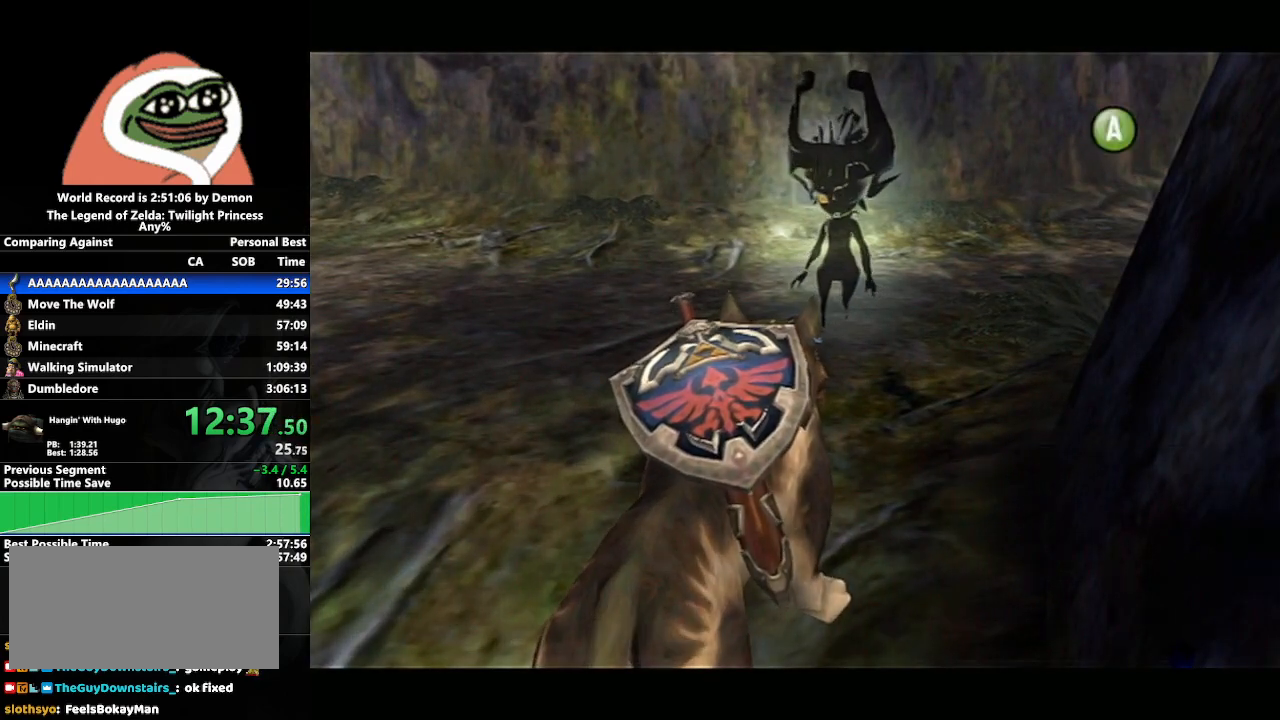
{"buttons": ["A"], "left_stick": "center", "right_stick": "center", "events": [[50, "A", "up"], [50, "B", "down"], [83, "B", "up"], [117, "A", "down"], [183, "A", "up"], [183, "B", "down"], [217, "B", "up"], [250, "A", "down"], [283, "B", "down"], [300, "A", "up"], [333, "B", "up"], [367, "A", "down"], [417, "A", "up"], [417, "B", "down"], [450, "B", "up"], [483, "A", "down"]]}
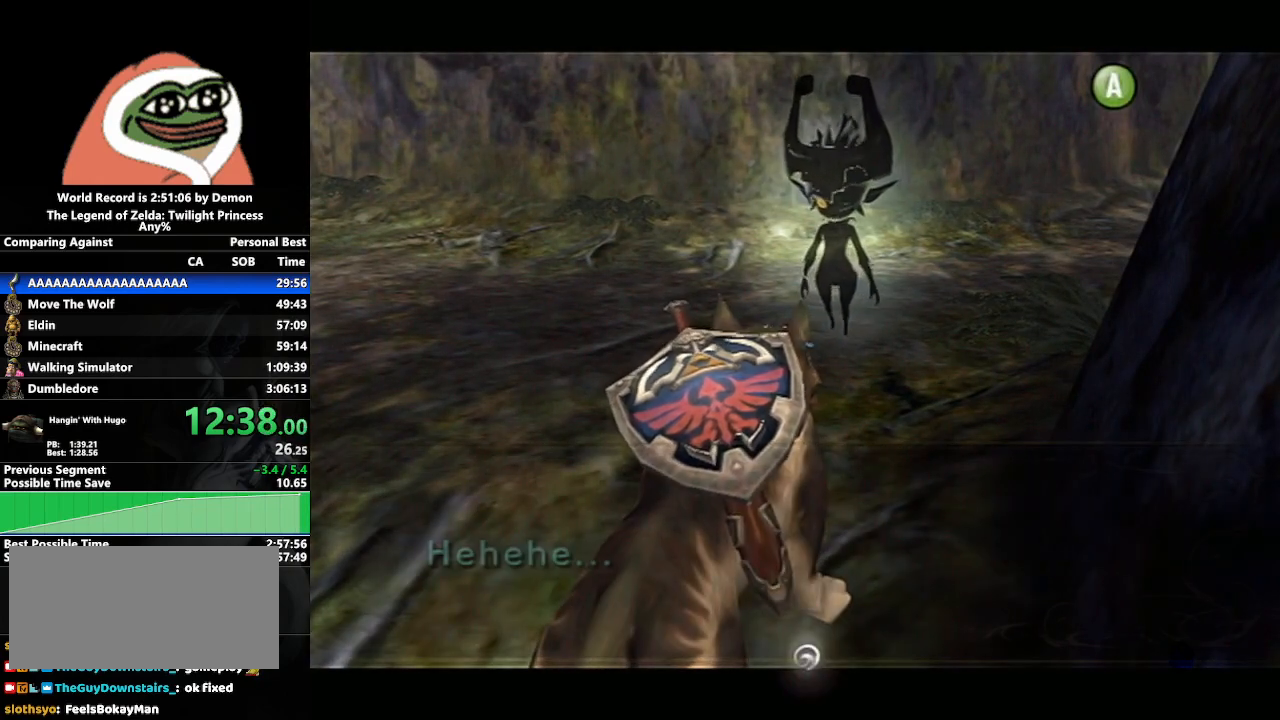
{"buttons": ["A"], "left_stick": "center", "right_stick": "center", "events": [[33, "B", "down"], [50, "A", "up"], [83, "B", "up"], [133, "A", "down"], [183, "A", "up"], [183, "B", "down"], [217, "B", "up"], [233, "A", "down"], [283, "B", "down"], [300, "A", "up"], [367, "A", "down"], [367, "B", "up"], [433, "A", "up"], [433, "B", "down"], [500, "A", "down"], [500, "B", "up"]]}
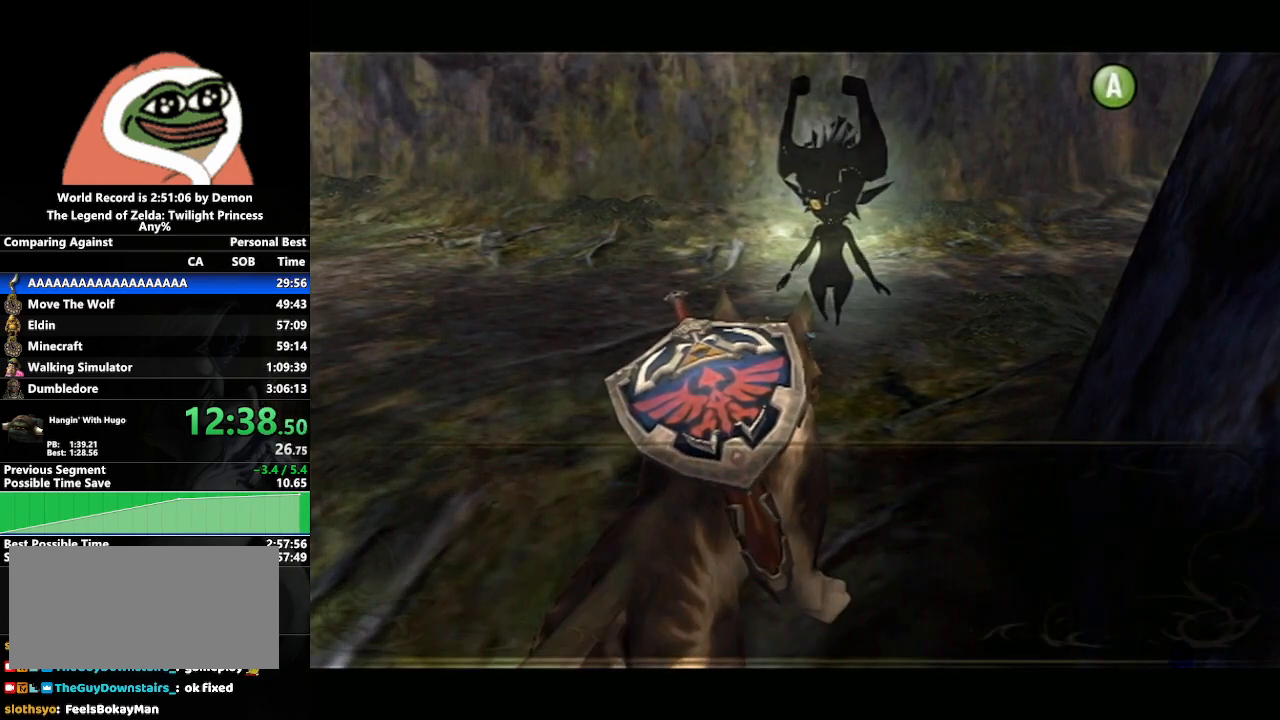
{"buttons": [], "left_stick": "center", "right_stick": "center", "events": [[67, "A", "up"], [67, "B", "down"], [117, "A", "down"], [117, "B", "up"], [183, "B", "down"], [200, "A", "up"], [250, "B", "up"], [267, "A", "down"], [333, "A", "up"], [333, "B", "down"], [400, "B", "up"], [417, "A", "down"], [450, "A", "up"], [450, "B", "down"], [500, "B", "up"]]}
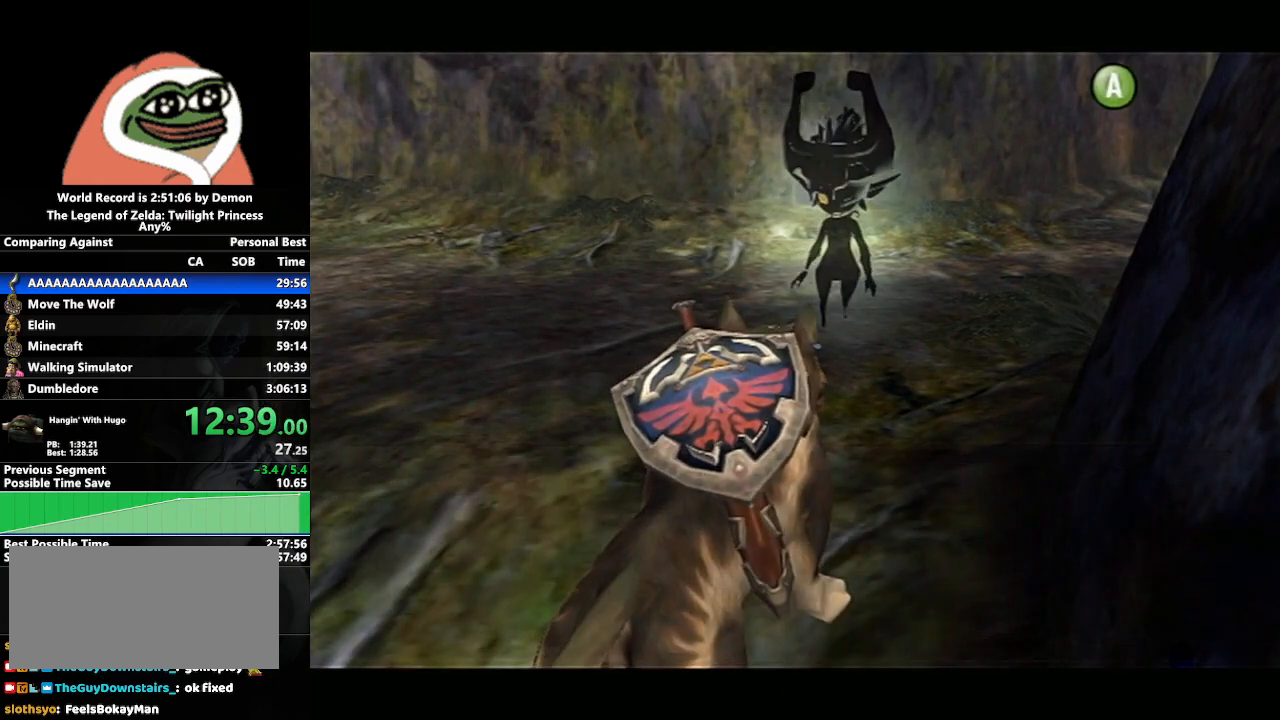
{"buttons": ["A", "B"], "left_stick": "center", "right_stick": "center", "events": [[17, "A", "down"], [83, "A", "up"], [100, "B", "down"], [167, "B", "up"], [183, "A", "down"], [217, "A", "up"], [217, "B", "down"], [317, "A", "down"], [317, "B", "up"], [367, "A", "up"], [367, "B", "down"], [433, "B", "up"], [450, "A", "down"], [500, "B", "down"]]}